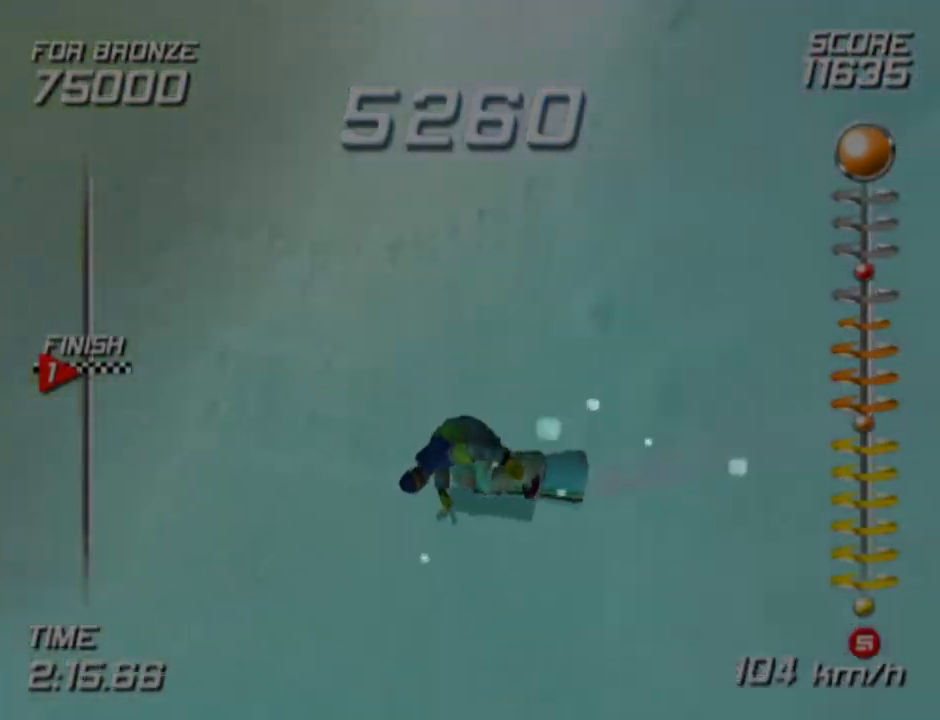
Gameplay with a controller (PlayStation layout); each line is a JSON object with the inputs held at the frame after it. "events" lists button and stick changes between this image and that frame as [ms after this image, input, new state], when the widget could be followed in between.
{"buttons": ["CROSS", "SQUARE", "DPAD_DOWN", "DPAD_RIGHT"], "left_stick": "center", "right_stick": "center", "events": [[300, "SQUARE", "down"], [333, "CROSS", "down"], [333, "DPAD_DOWN", "down"], [333, "DPAD_RIGHT", "down"]]}
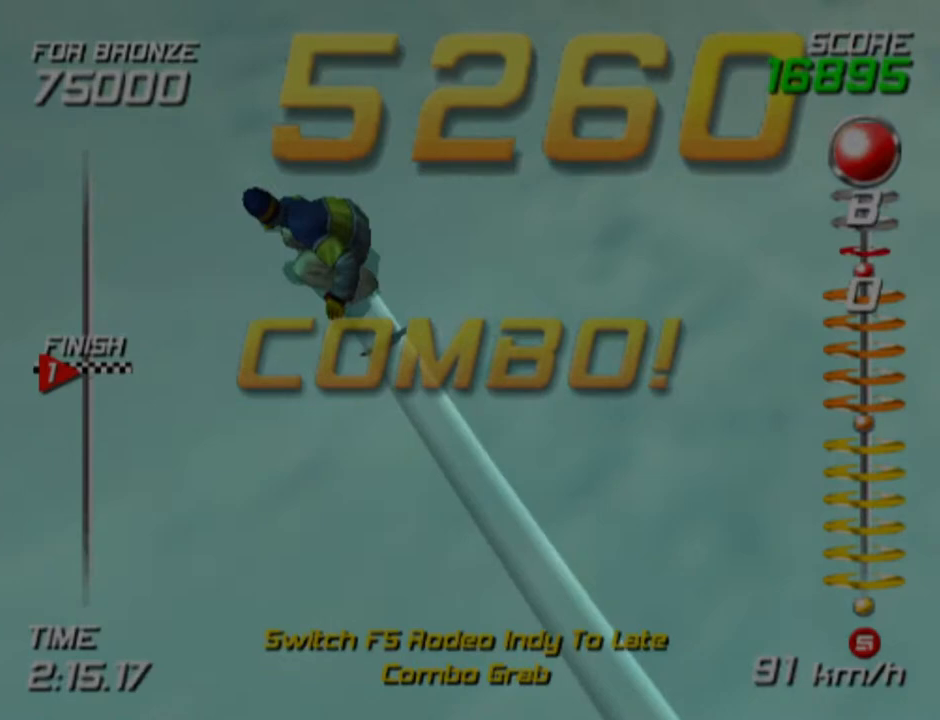
{"buttons": ["CROSS", "SQUARE", "DPAD_DOWN", "DPAD_RIGHT"], "left_stick": "center", "right_stick": "center", "events": []}
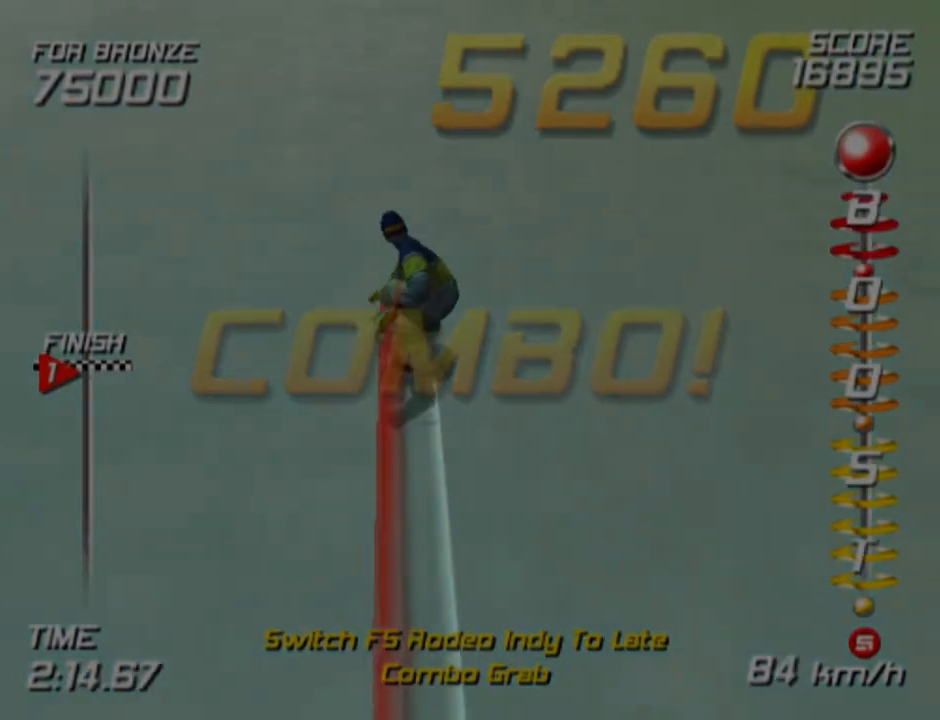
{"buttons": ["CROSS", "SQUARE", "DPAD_DOWN", "DPAD_RIGHT"], "left_stick": "center", "right_stick": "center", "events": []}
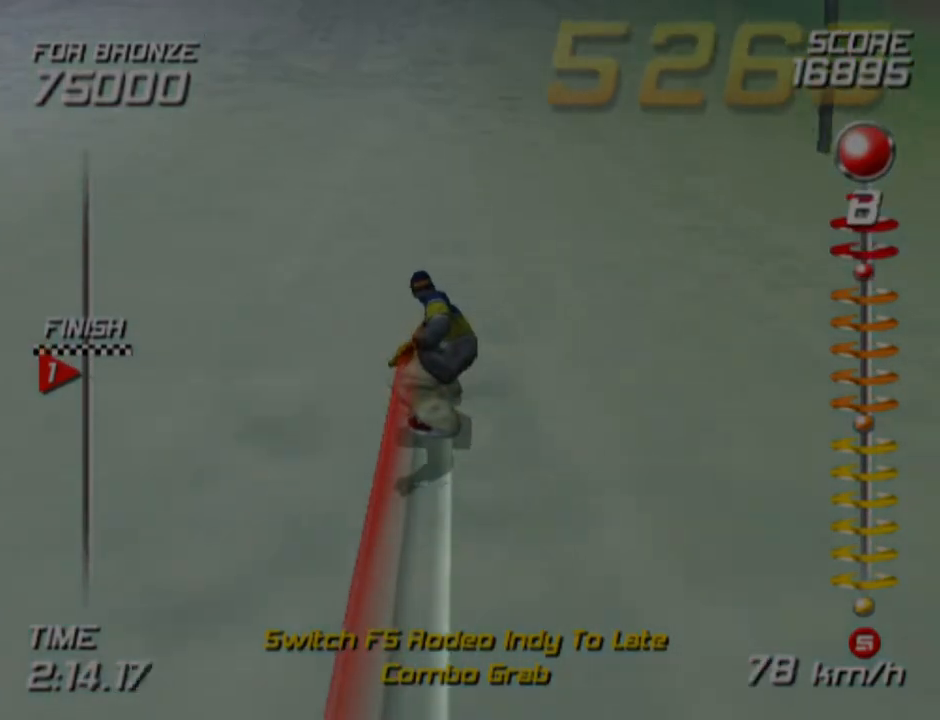
{"buttons": ["CROSS", "SQUARE", "DPAD_DOWN", "DPAD_RIGHT"], "left_stick": "center", "right_stick": "center", "events": []}
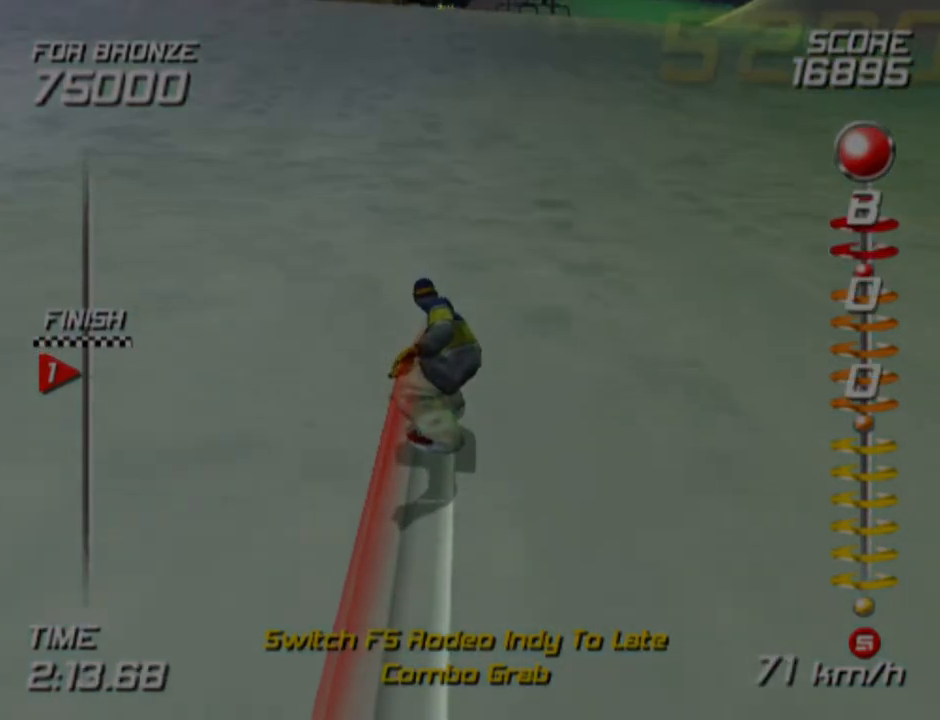
{"buttons": ["CROSS", "SQUARE", "DPAD_DOWN", "DPAD_RIGHT"], "left_stick": "center", "right_stick": "center", "events": []}
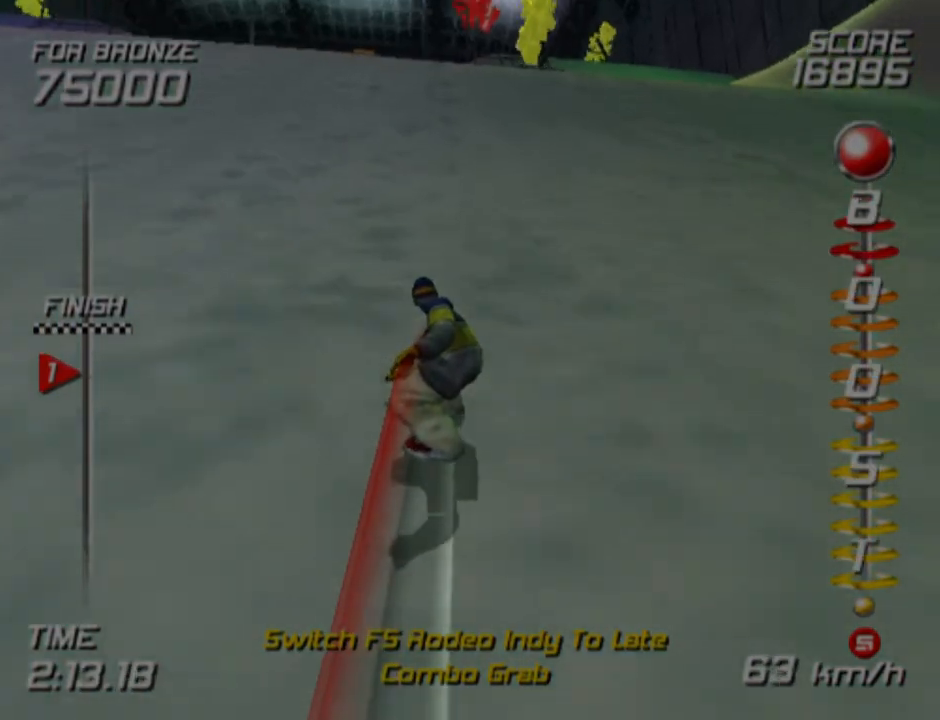
{"buttons": ["CROSS", "SQUARE", "DPAD_DOWN", "DPAD_RIGHT"], "left_stick": "center", "right_stick": "center", "events": []}
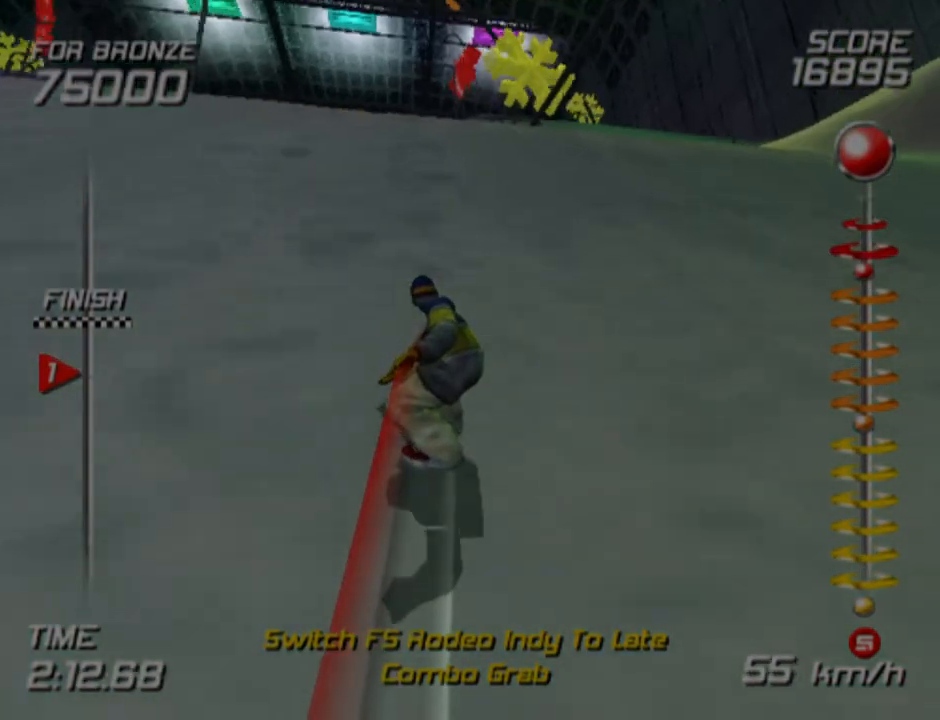
{"buttons": ["CROSS", "SQUARE", "DPAD_DOWN", "DPAD_RIGHT"], "left_stick": "center", "right_stick": "center", "events": []}
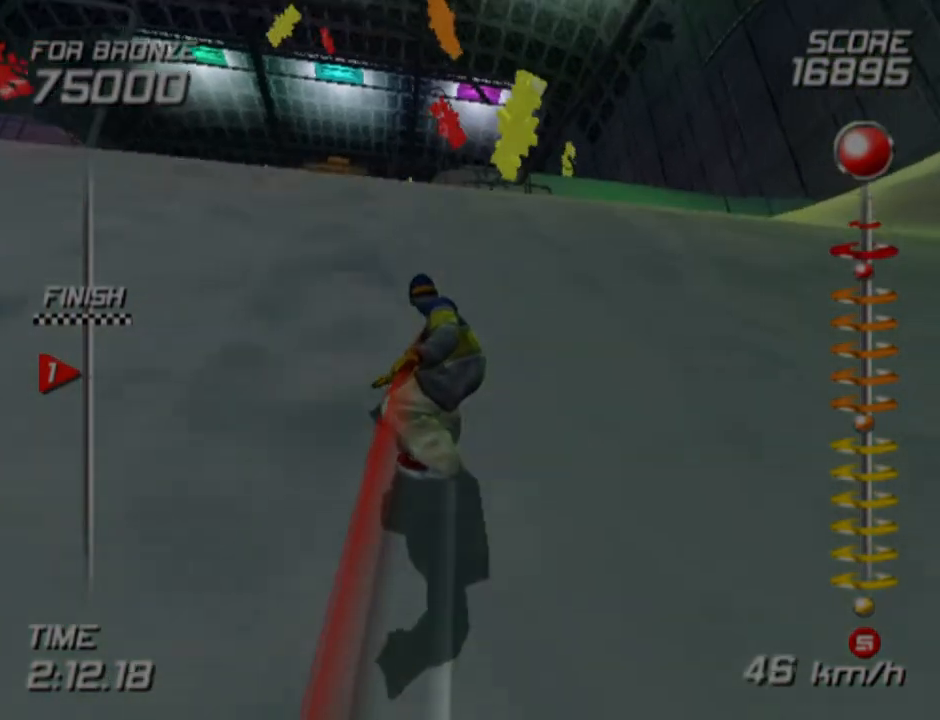
{"buttons": ["CROSS", "SQUARE", "DPAD_DOWN", "DPAD_RIGHT"], "left_stick": "center", "right_stick": "center", "events": []}
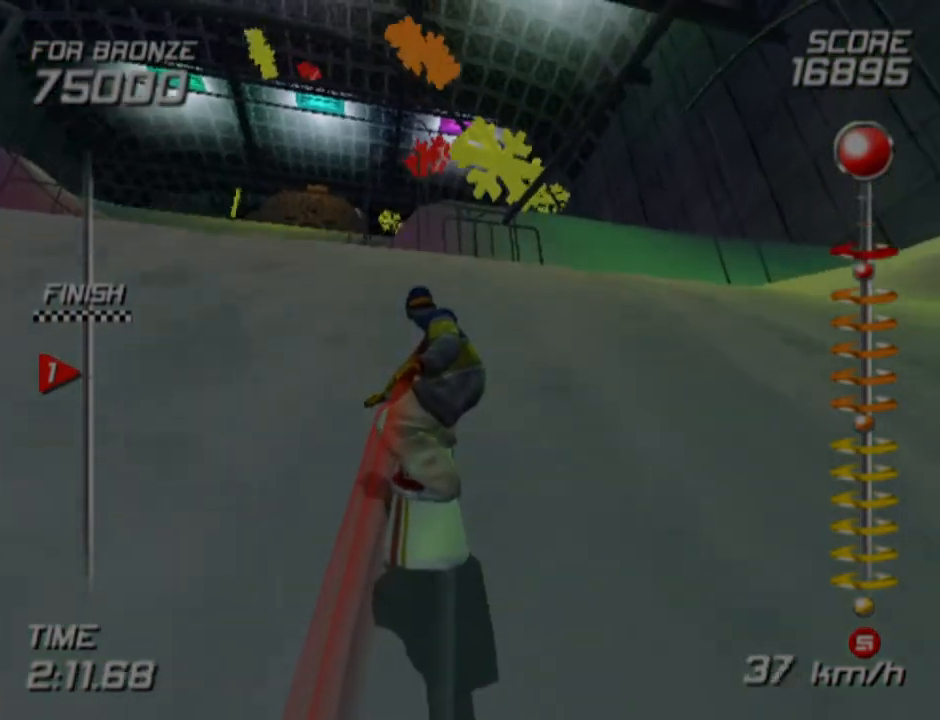
{"buttons": ["CROSS", "SQUARE", "DPAD_DOWN", "DPAD_RIGHT"], "left_stick": "center", "right_stick": "center", "events": []}
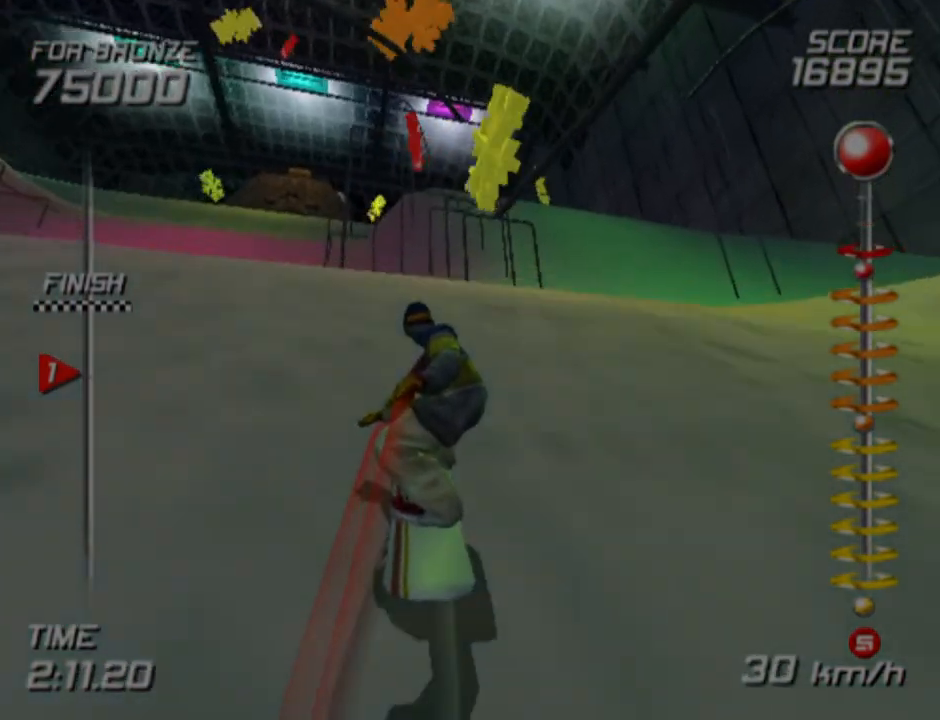
{"buttons": ["CROSS", "SQUARE", "DPAD_DOWN", "DPAD_RIGHT"], "left_stick": "center", "right_stick": "center", "events": []}
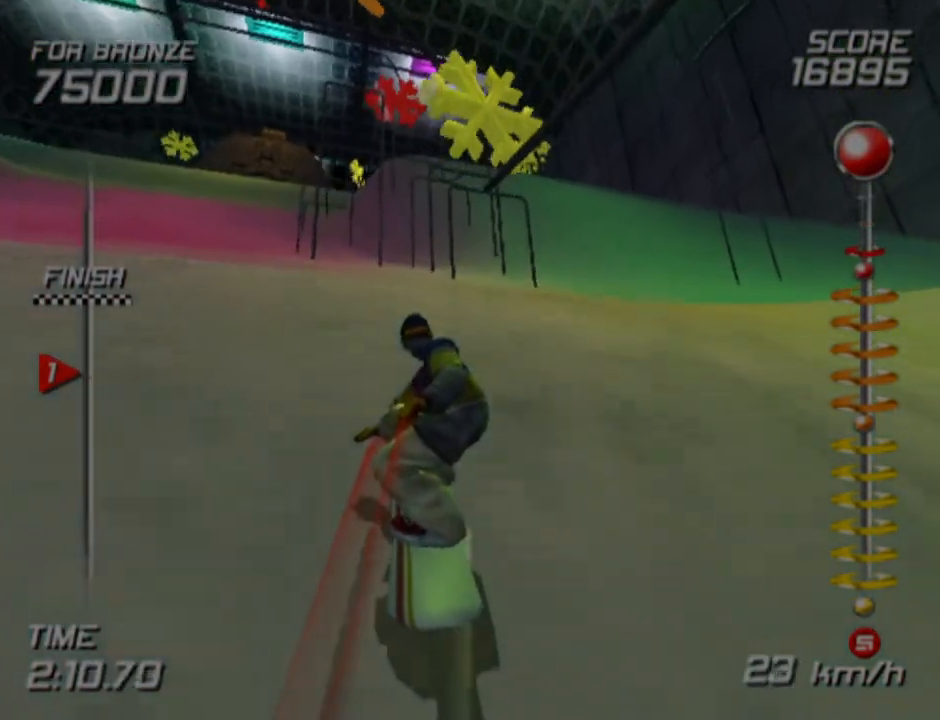
{"buttons": ["CROSS", "SQUARE", "DPAD_DOWN", "DPAD_RIGHT"], "left_stick": "center", "right_stick": "center", "events": []}
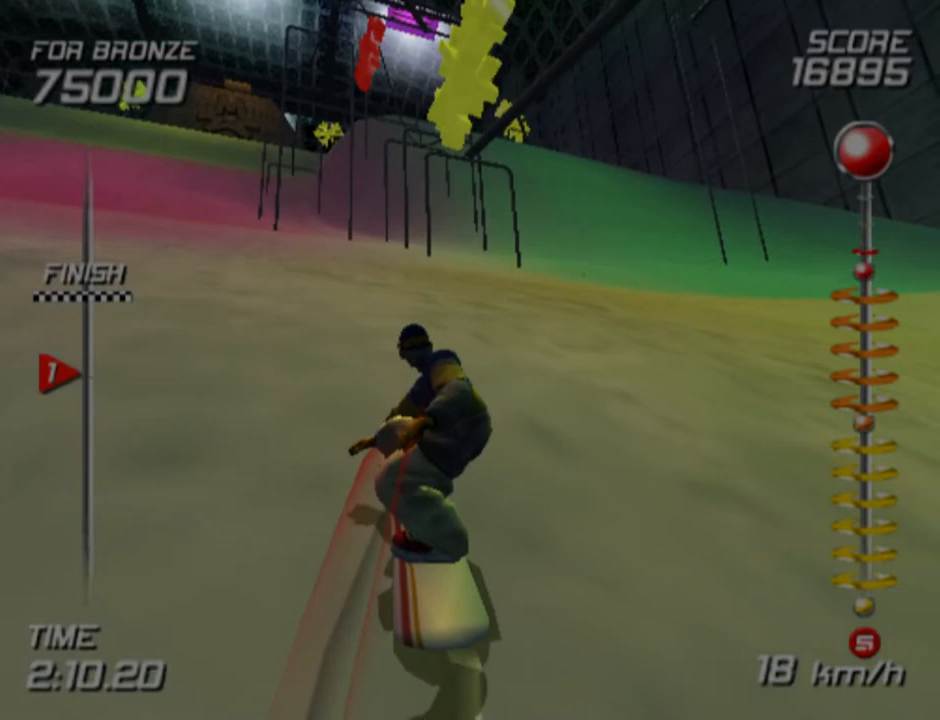
{"buttons": ["CROSS", "SQUARE", "DPAD_DOWN", "DPAD_RIGHT"], "left_stick": "center", "right_stick": "center", "events": []}
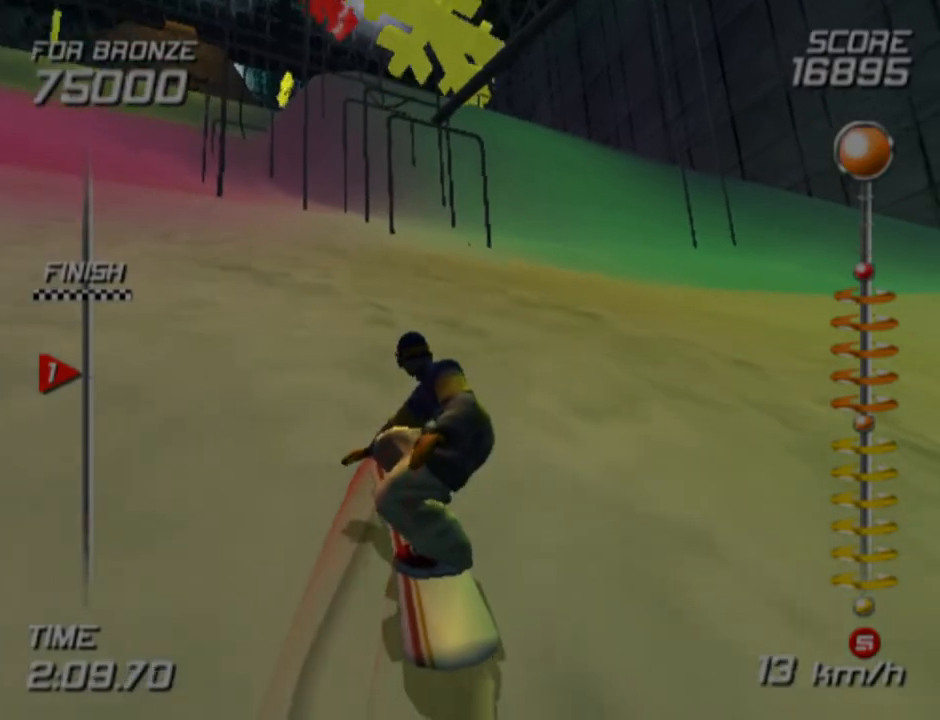
{"buttons": ["CROSS", "SQUARE", "DPAD_DOWN", "DPAD_RIGHT"], "left_stick": "center", "right_stick": "center", "events": []}
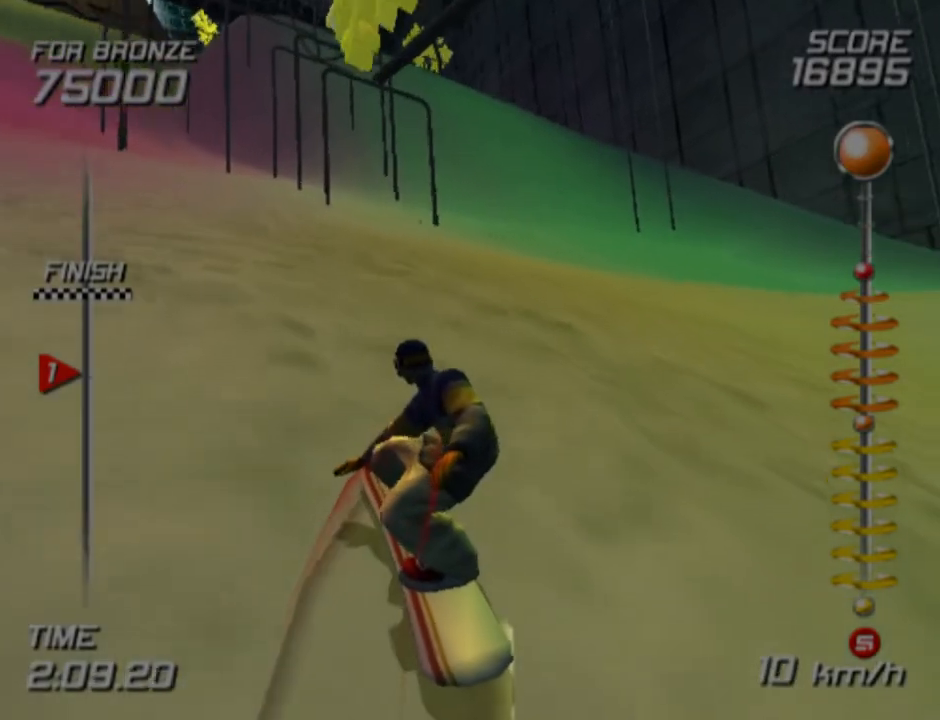
{"buttons": ["CROSS", "SQUARE", "DPAD_DOWN", "DPAD_RIGHT"], "left_stick": "center", "right_stick": "center", "events": []}
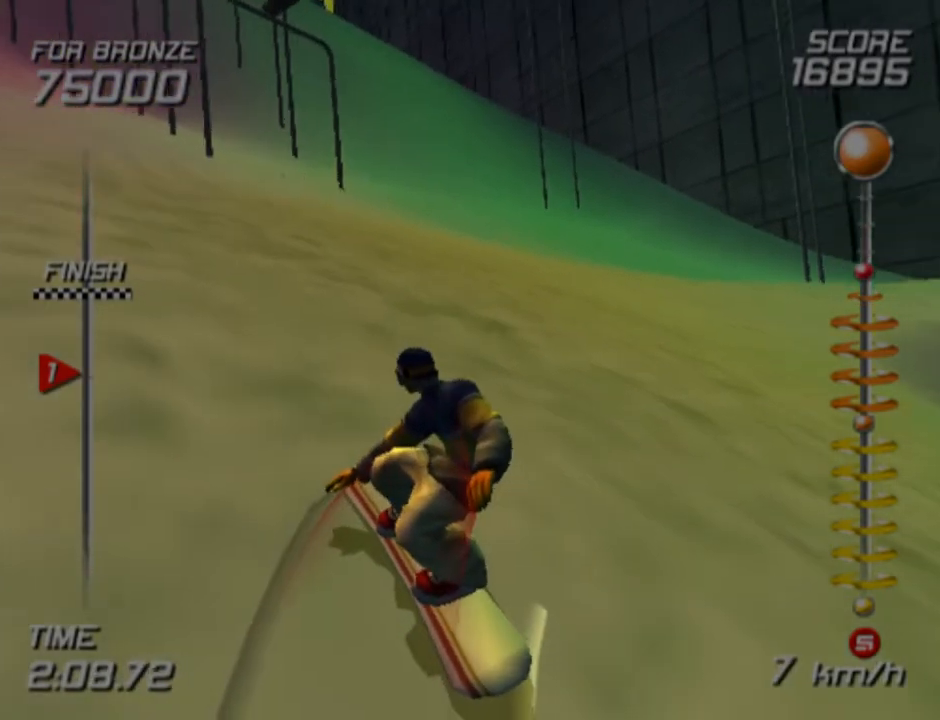
{"buttons": ["CROSS", "SQUARE", "DPAD_DOWN", "DPAD_RIGHT"], "left_stick": "center", "right_stick": "center", "events": []}
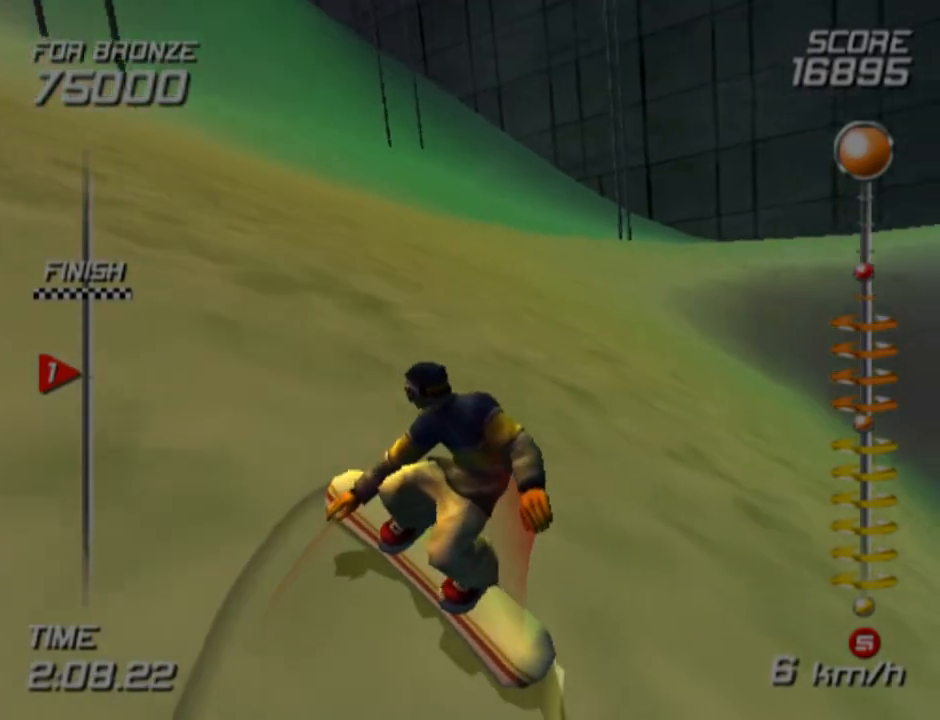
{"buttons": ["CROSS", "SQUARE", "DPAD_DOWN", "DPAD_RIGHT"], "left_stick": "center", "right_stick": "center", "events": []}
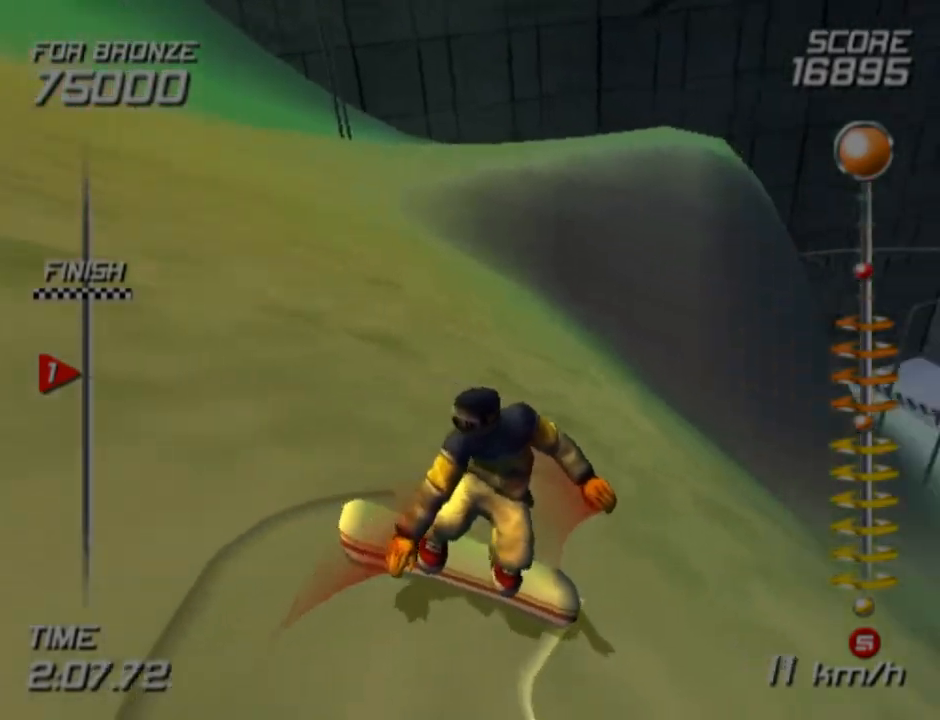
{"buttons": ["CROSS", "SQUARE", "DPAD_DOWN", "DPAD_RIGHT"], "left_stick": "center", "right_stick": "center", "events": []}
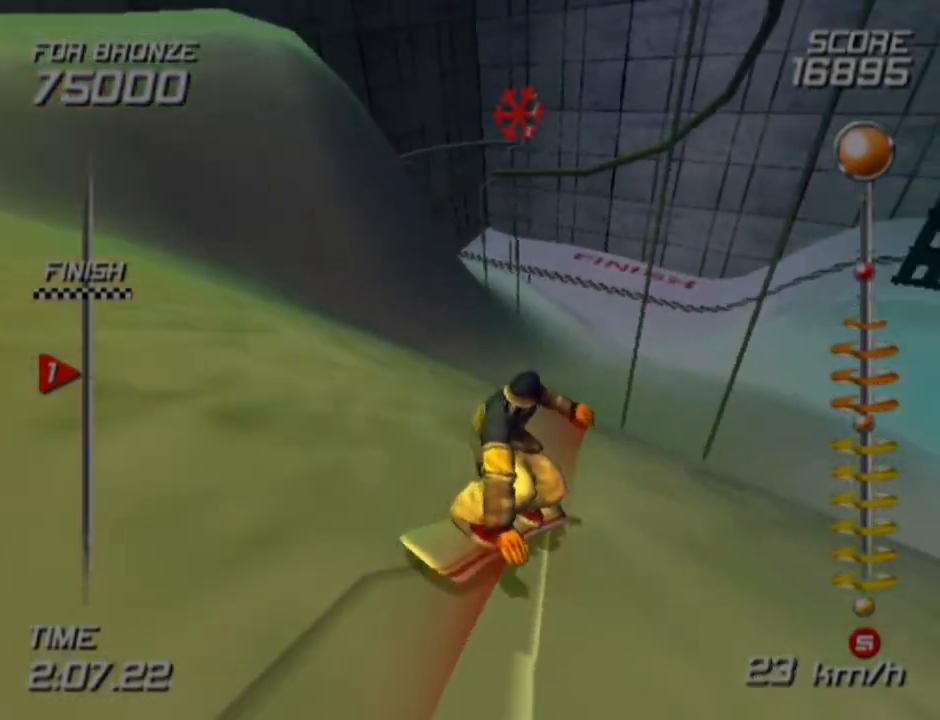
{"buttons": ["DPAD_DOWN", "DPAD_RIGHT"], "left_stick": "center", "right_stick": "center", "events": [[433, "CROSS", "up"], [433, "SQUARE", "up"]]}
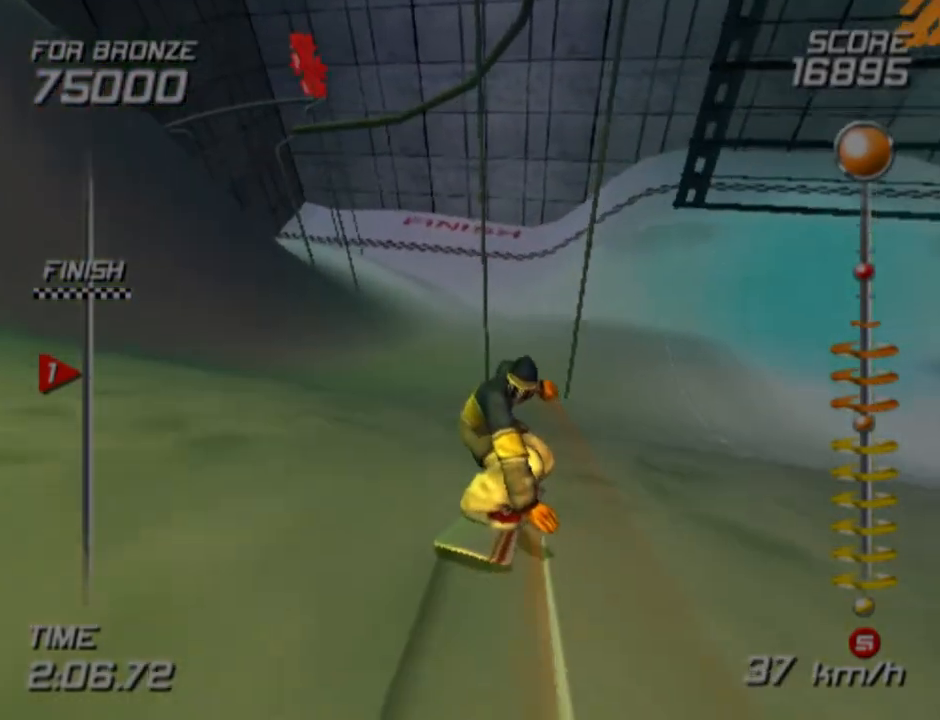
{"buttons": ["R1", "DPAD_DOWN", "DPAD_RIGHT"], "left_stick": "center", "right_stick": "center", "events": [[300, "R1", "down"]]}
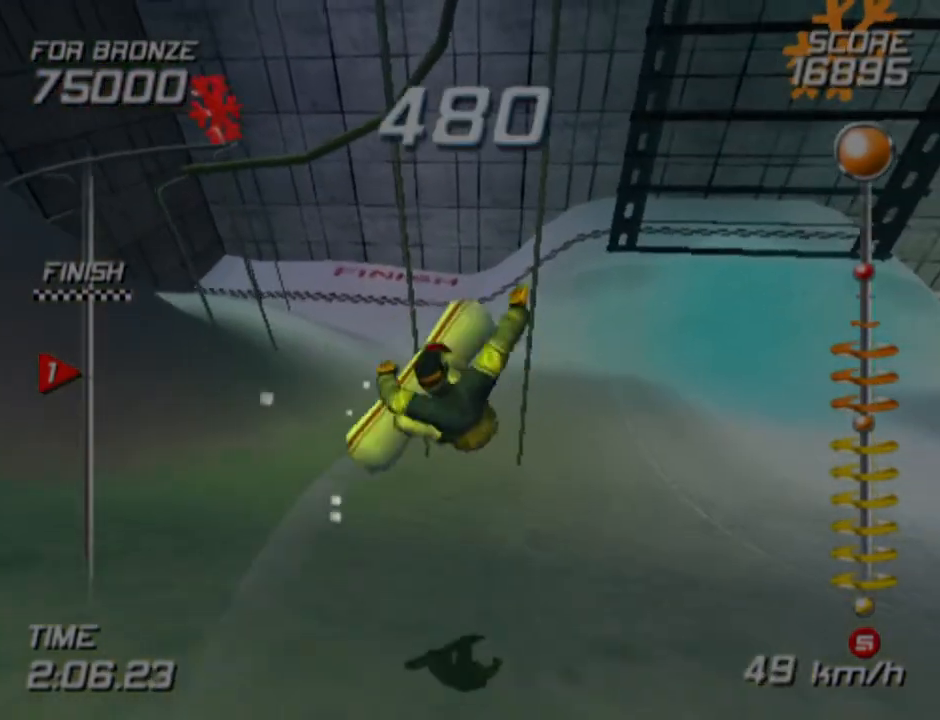
{"buttons": ["R1", "DPAD_DOWN", "DPAD_RIGHT"], "left_stick": "center", "right_stick": "center", "events": []}
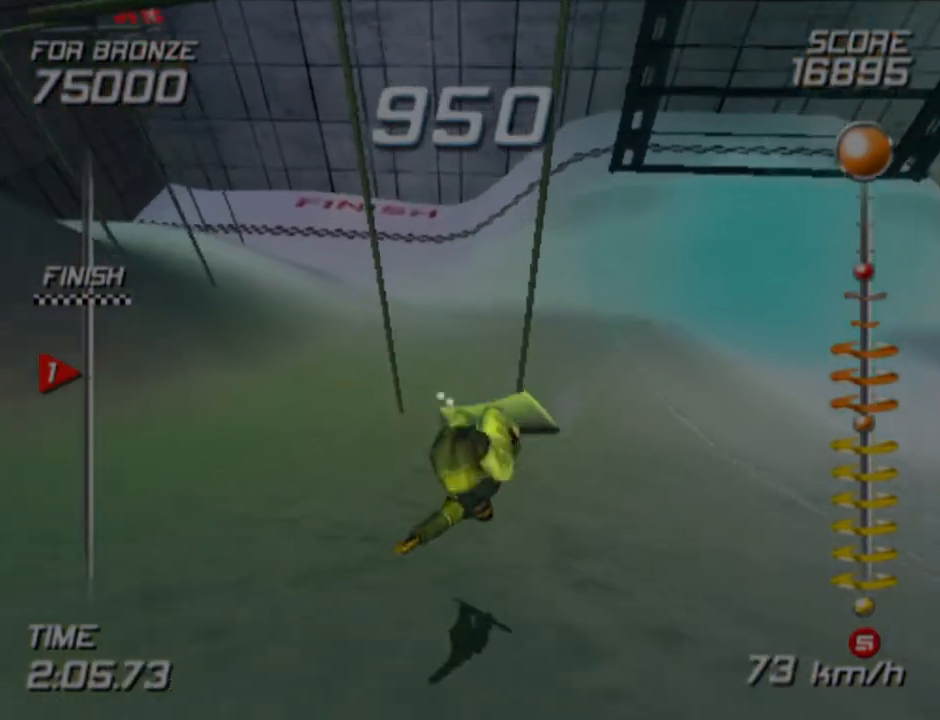
{"buttons": [], "left_stick": "center", "right_stick": "center", "events": [[50, "R1", "up"], [150, "DPAD_DOWN", "up"], [150, "DPAD_RIGHT", "up"]]}
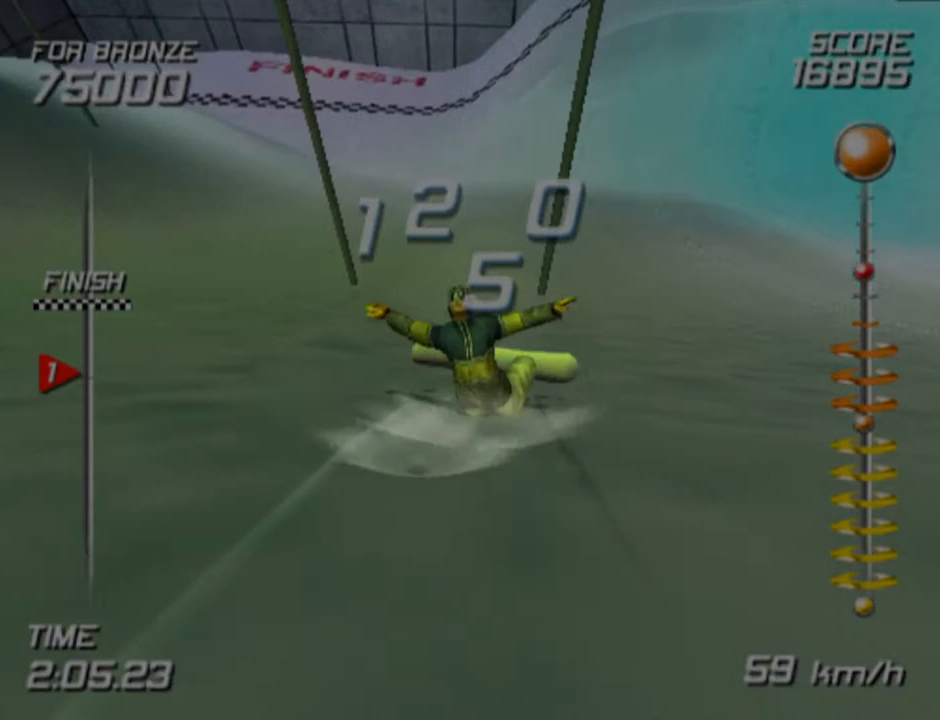
{"buttons": [], "left_stick": "center", "right_stick": "center", "events": []}
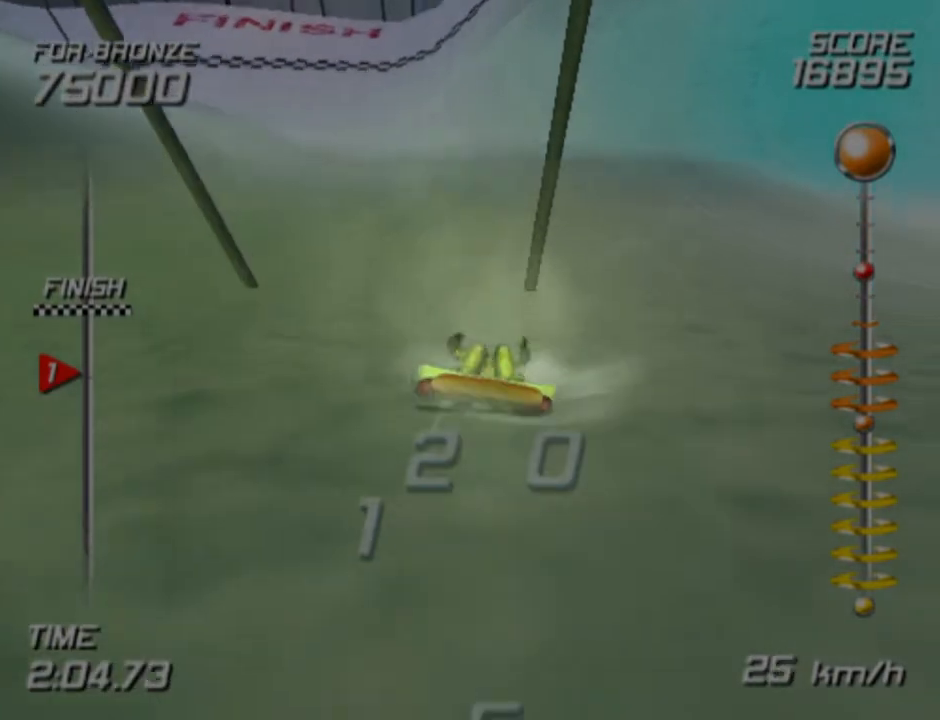
{"buttons": [], "left_stick": "center", "right_stick": "center", "events": []}
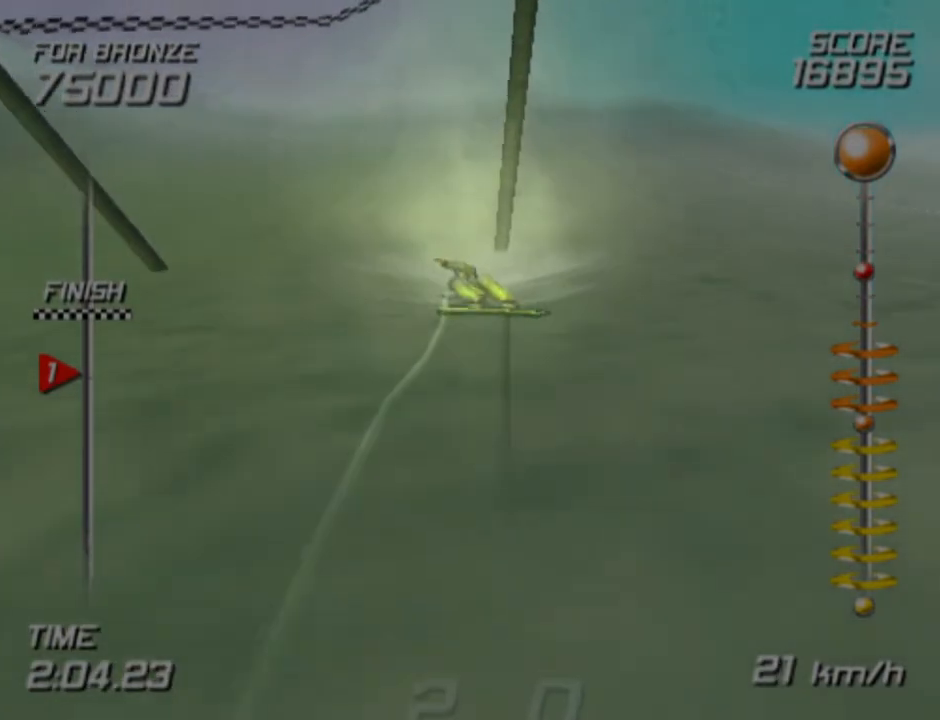
{"buttons": [], "left_stick": "center", "right_stick": "center", "events": []}
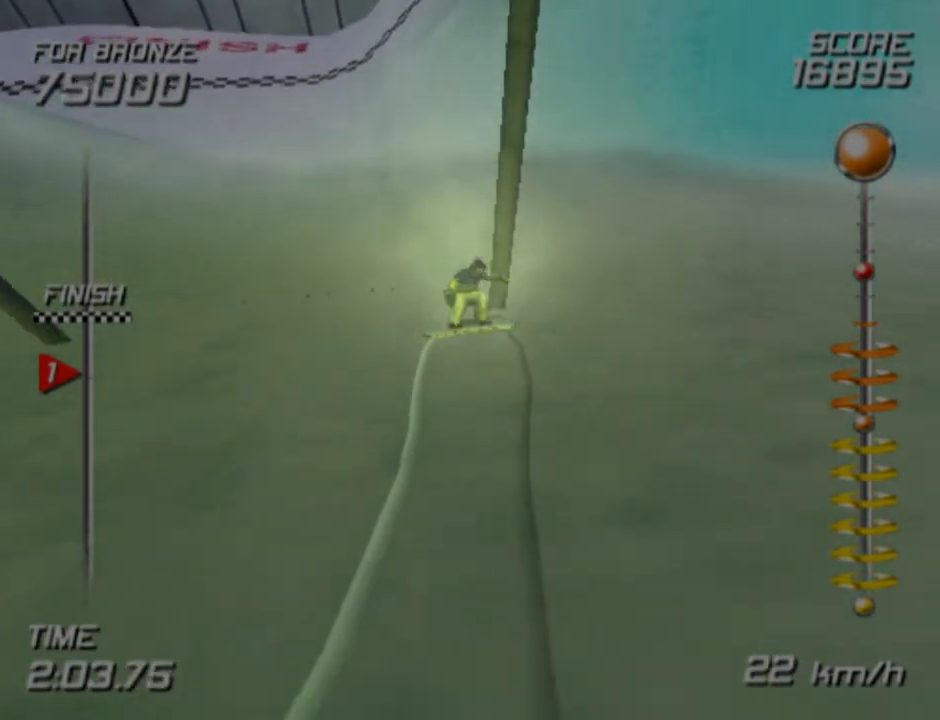
{"buttons": ["SELECT"], "left_stick": "center", "right_stick": "center", "events": [[383, "SELECT", "down"]]}
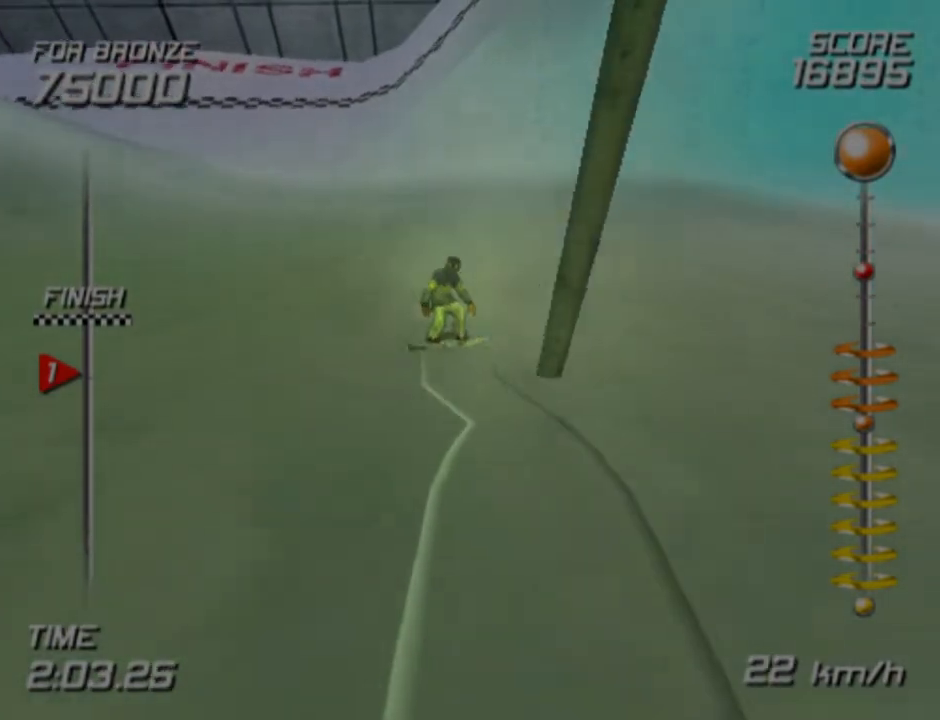
{"buttons": [], "left_stick": "center", "right_stick": "center", "events": [[50, "SELECT", "up"]]}
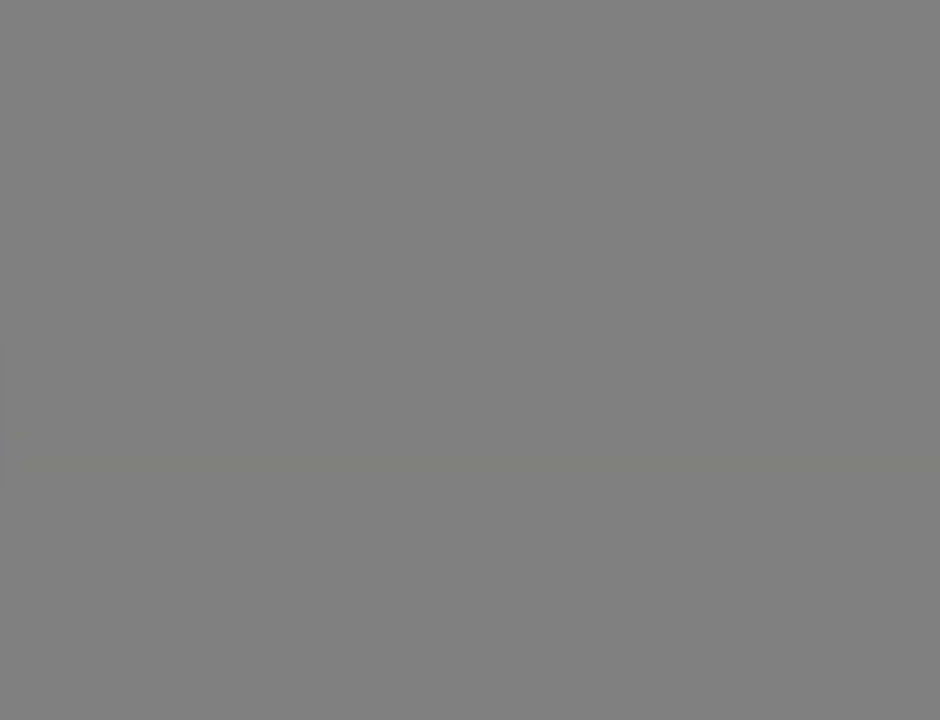
{"buttons": [], "left_stick": "center", "right_stick": "center", "events": []}